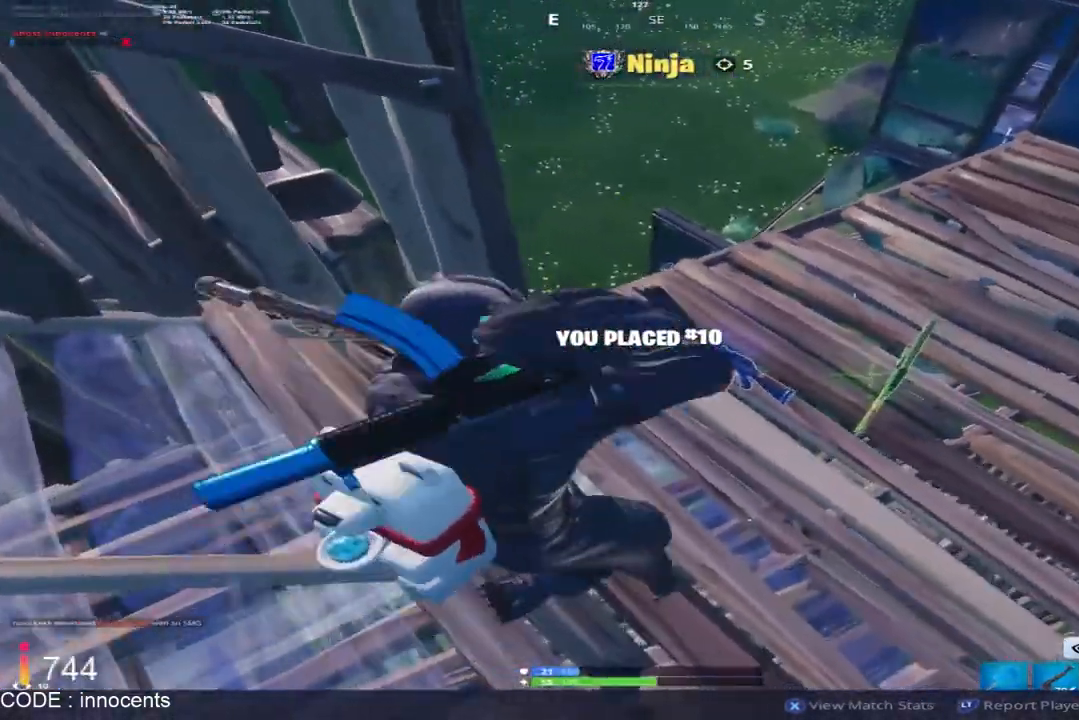
Gameplay with a controller (Xbox layout); each line is a JSON object with the inputs held at the frame after it. "events" lists button and stick changes between this image and that frame as [ms after this image, input, new state], when the widget could be followed in between.
{"buttons": ["L2"], "left_stick": "center", "right_stick": "center", "events": [[67, "L2", "down"]]}
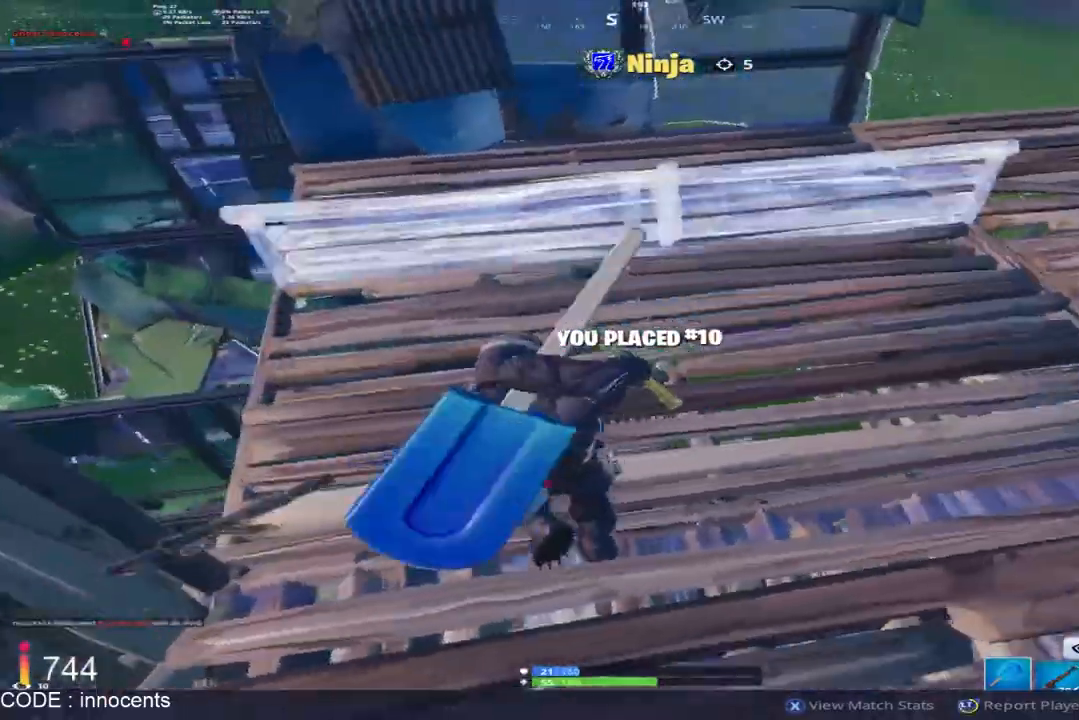
{"buttons": [], "left_stick": "center", "right_stick": "center", "events": [[367, "L2", "up"]]}
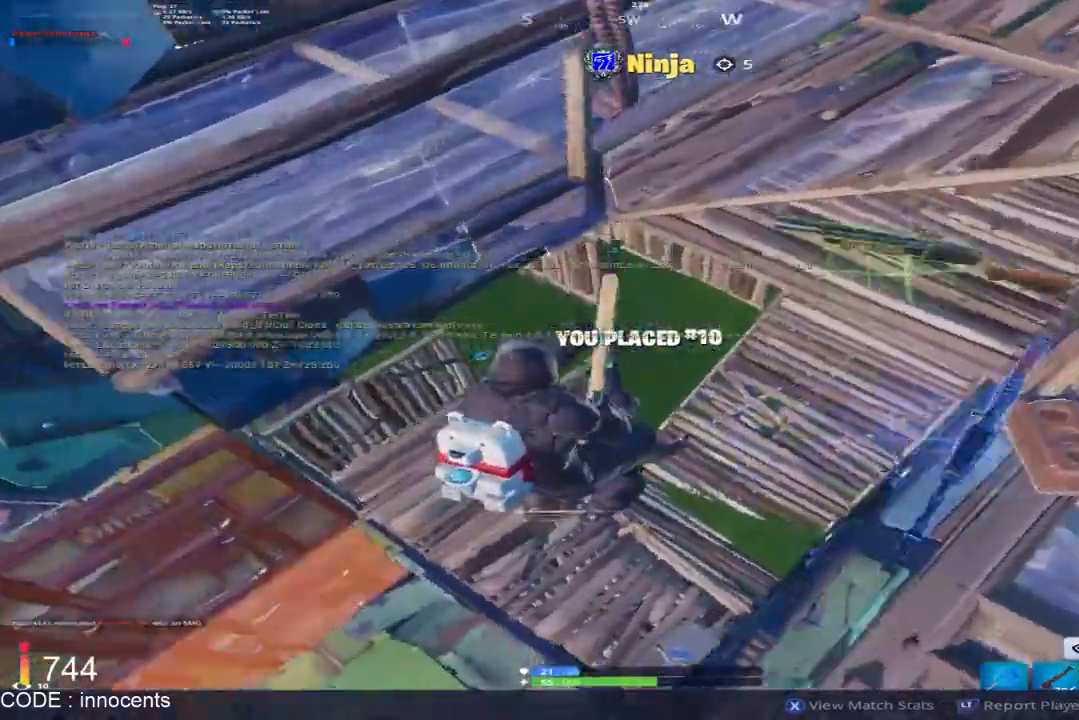
{"buttons": [], "left_stick": "center", "right_stick": "center", "events": []}
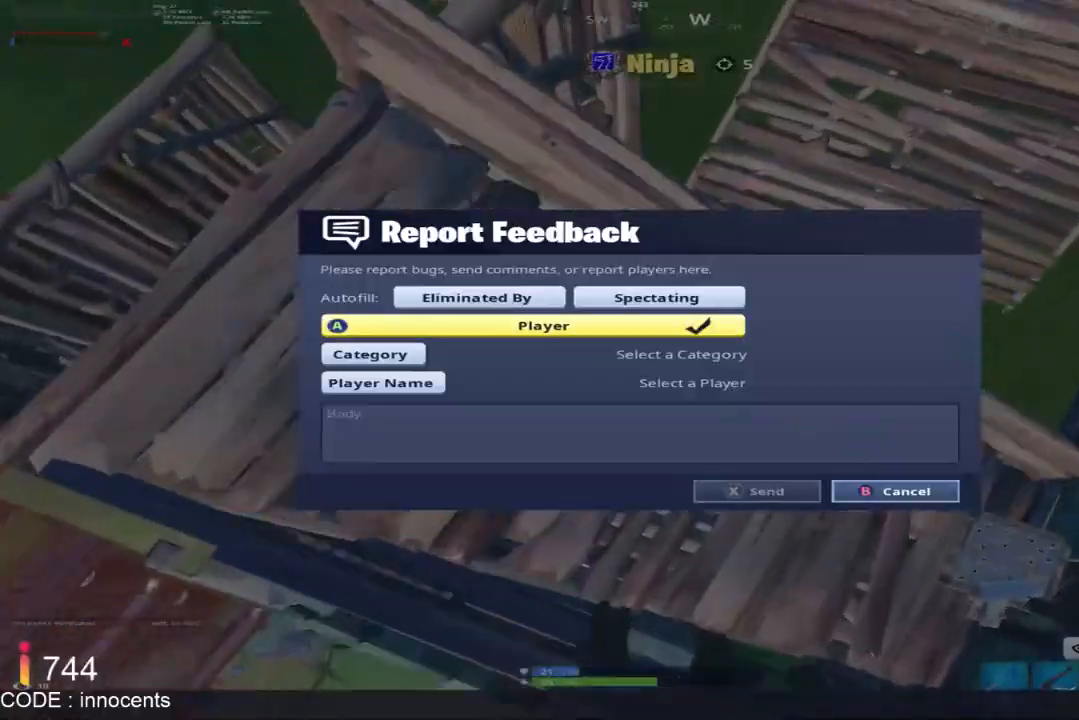
{"buttons": [], "left_stick": "center", "right_stick": "center", "events": []}
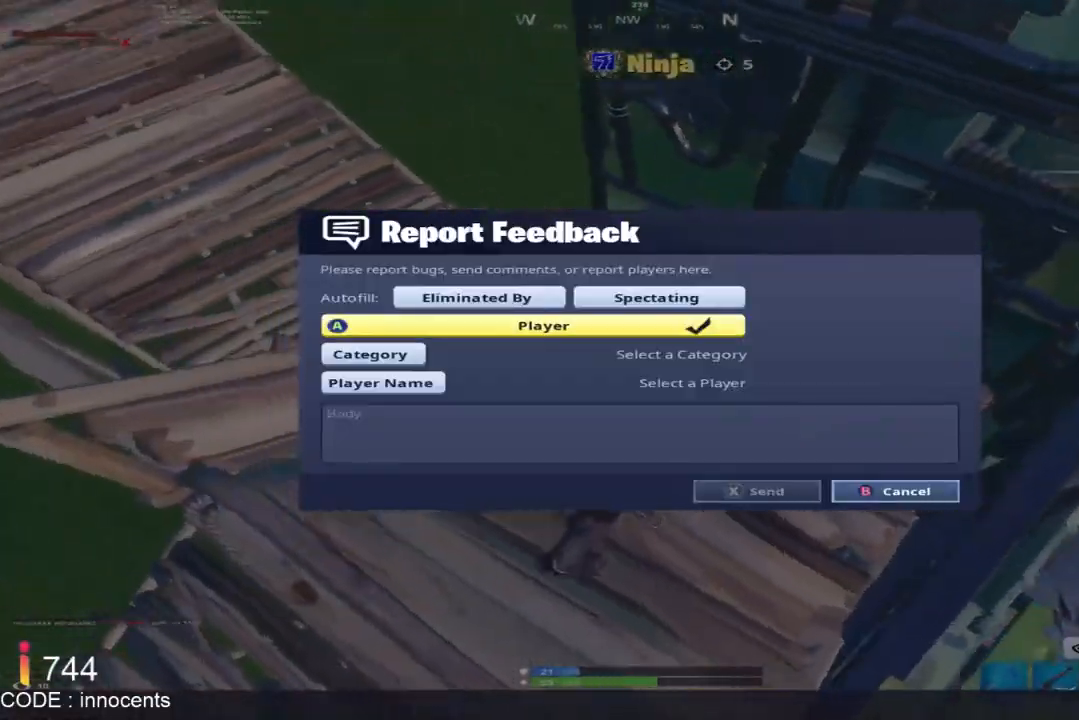
{"buttons": [], "left_stick": "center", "right_stick": "center", "events": []}
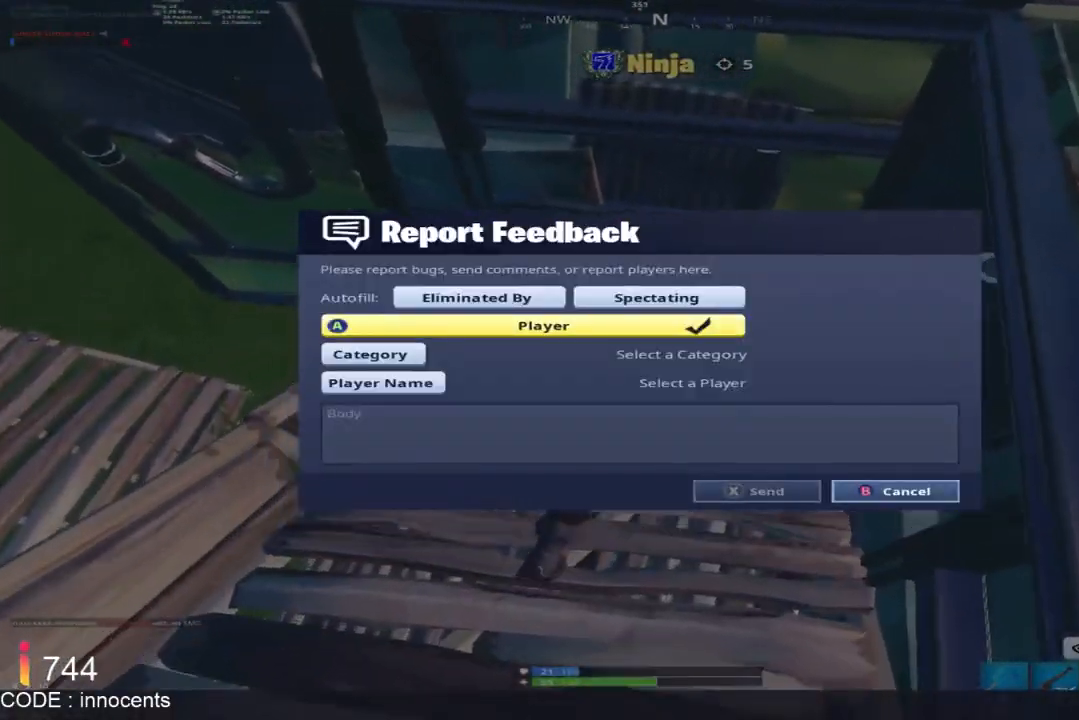
{"buttons": [], "left_stick": "center", "right_stick": "center", "events": [[150, "B", "down"], [267, "B", "up"]]}
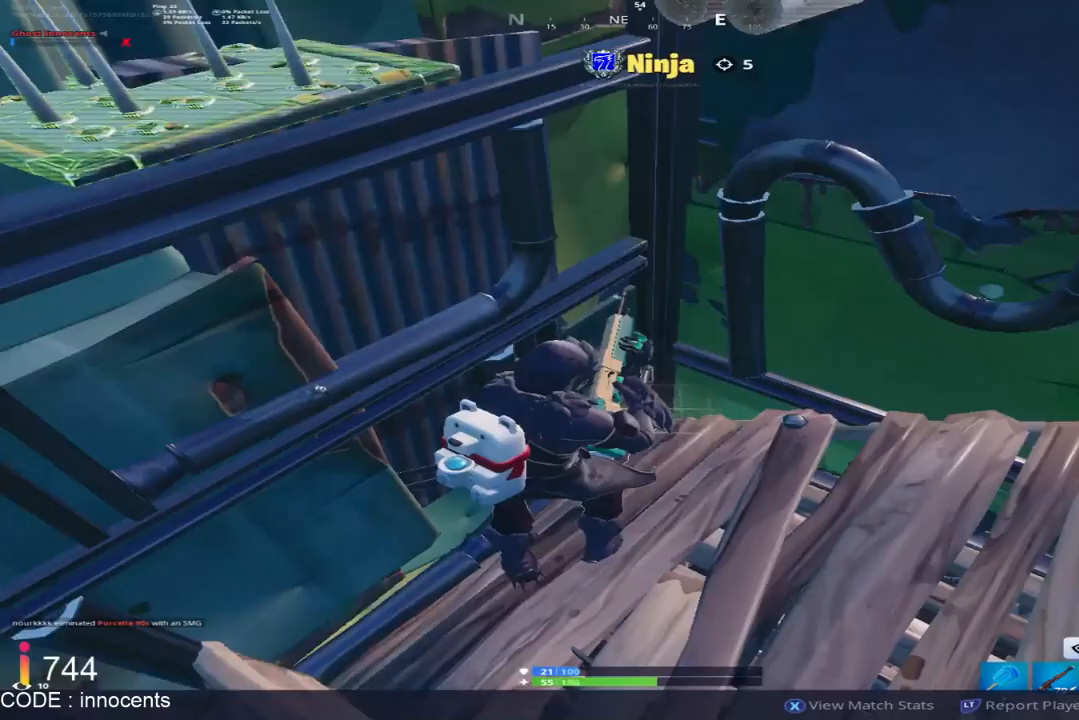
{"buttons": [], "left_stick": "center", "right_stick": "center", "events": [[17, "B", "down"], [150, "B", "up"]]}
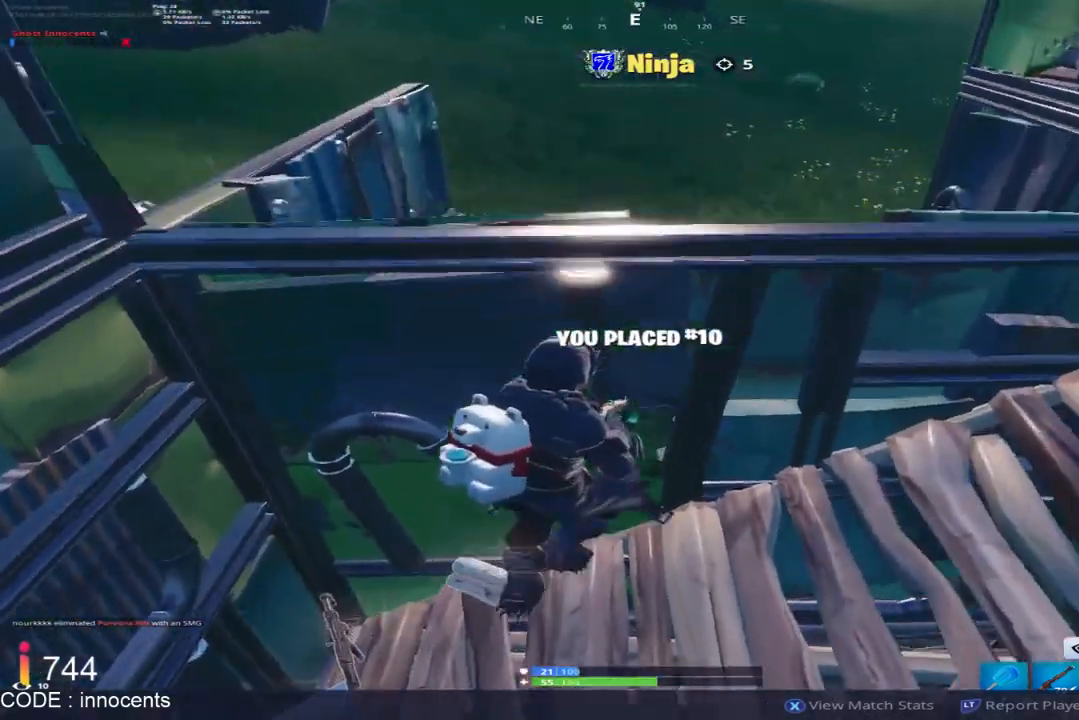
{"buttons": [], "left_stick": "center", "right_stick": "center", "events": []}